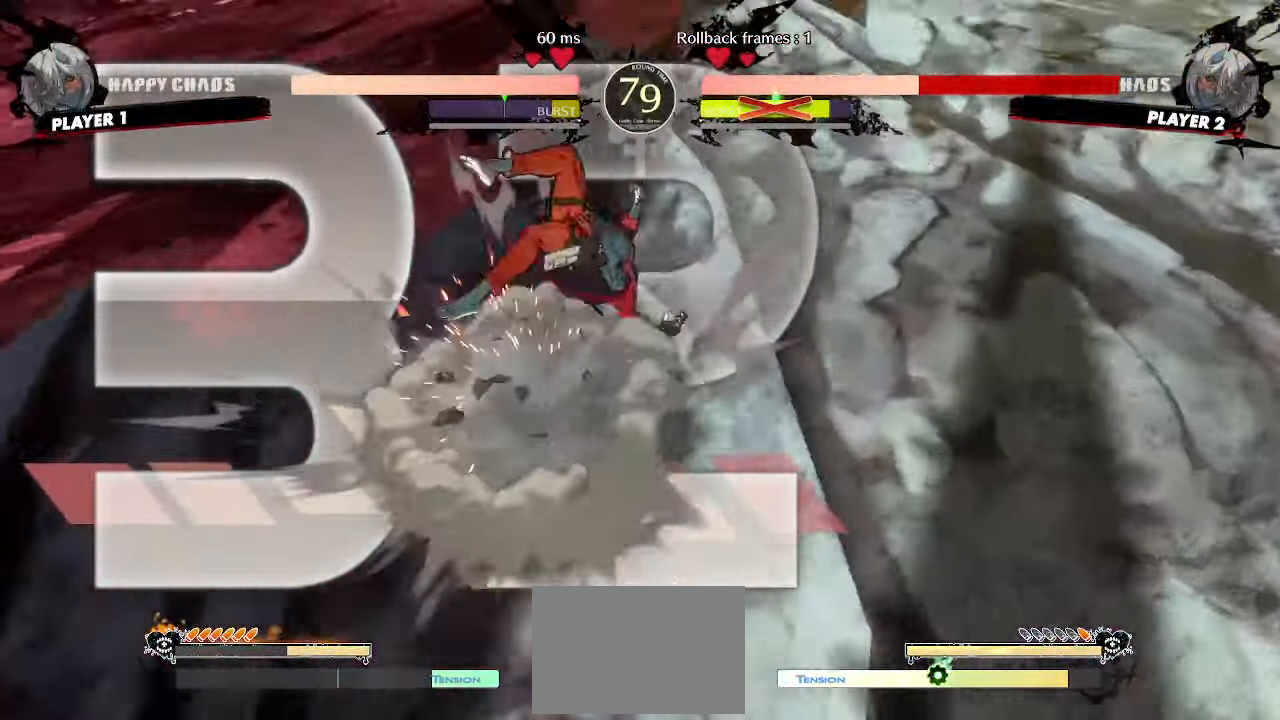
Gameplay with a controller (arcade stick); each line is a JSON object with the inputs held at the frame after it (dt_ms = milliseconds from this image to that frame). "events" lists button and stick changes between this image and that frame as [ms after this image, input, new state], when the widget could be followed in between. Not read: L3 R3 other_buttons.
{"dt_ms": 500, "buttons": ["DPAD_RIGHT"], "events": [[183, "DPAD_RIGHT", "down"]]}
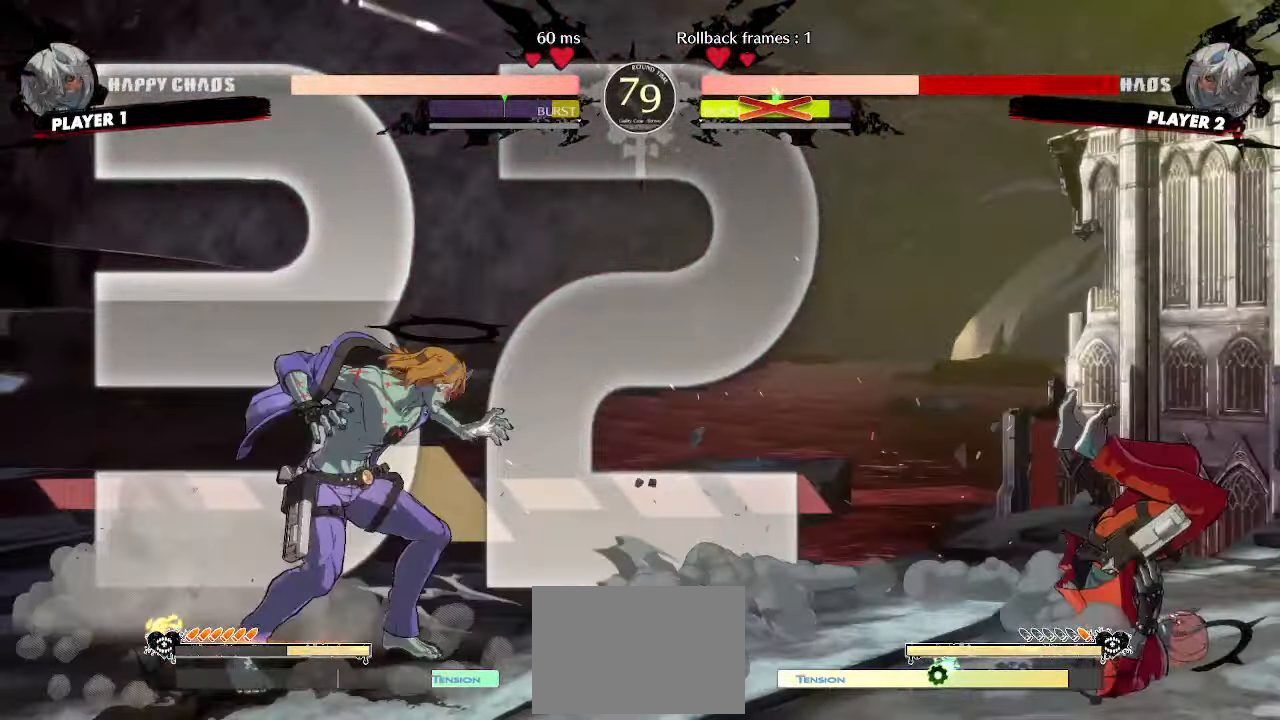
{"dt_ms": 500, "buttons": ["DPAD_RIGHT"], "events": []}
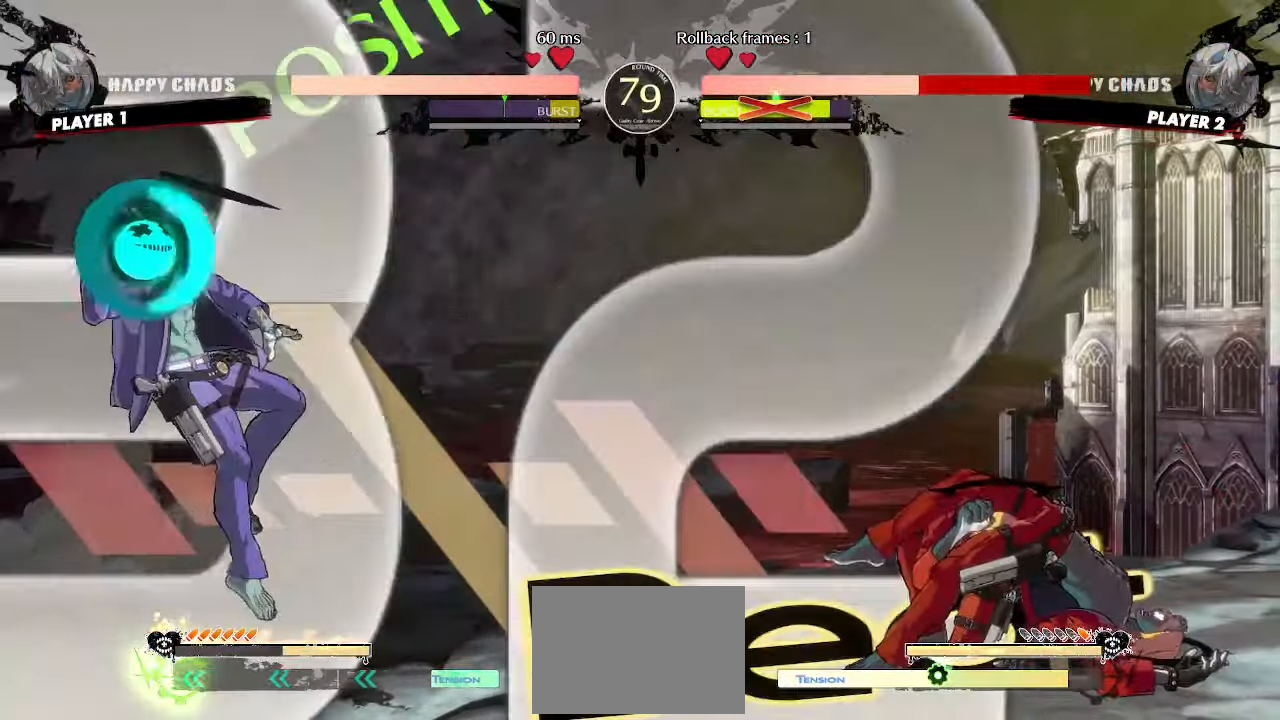
{"dt_ms": 500, "buttons": []}
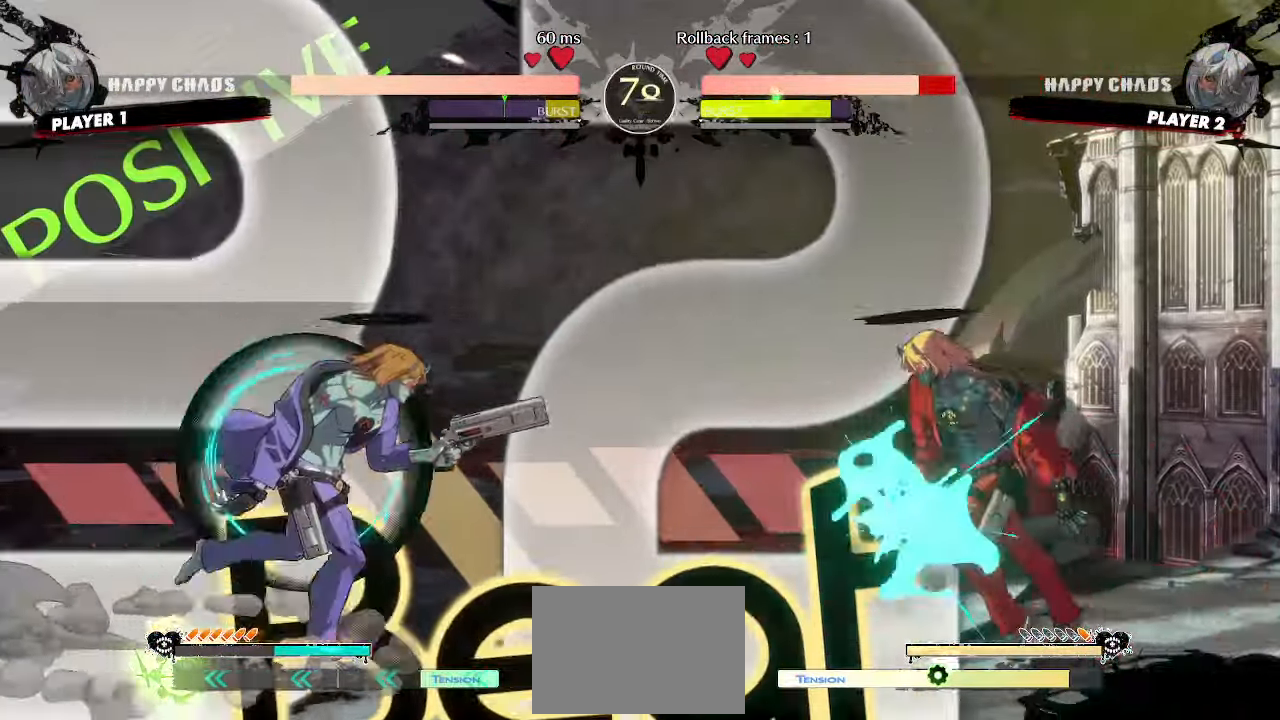
{"dt_ms": 500, "buttons": ["DPAD_DOWN", "DPAD_RIGHT"], "events": [[33, "DPAD_DOWN", "down"], [50, "DPAD_RIGHT", "down"]]}
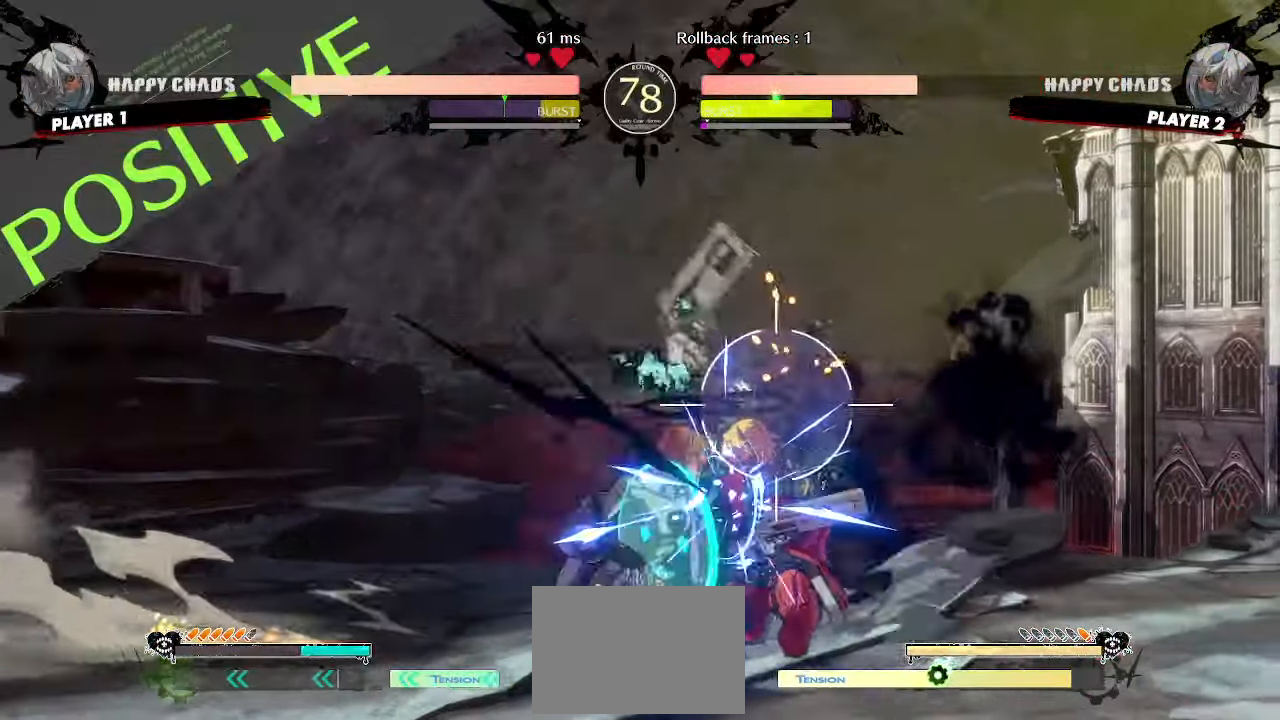
{"dt_ms": 500, "buttons": ["DPAD_DOWN", "DPAD_RIGHT"], "events": []}
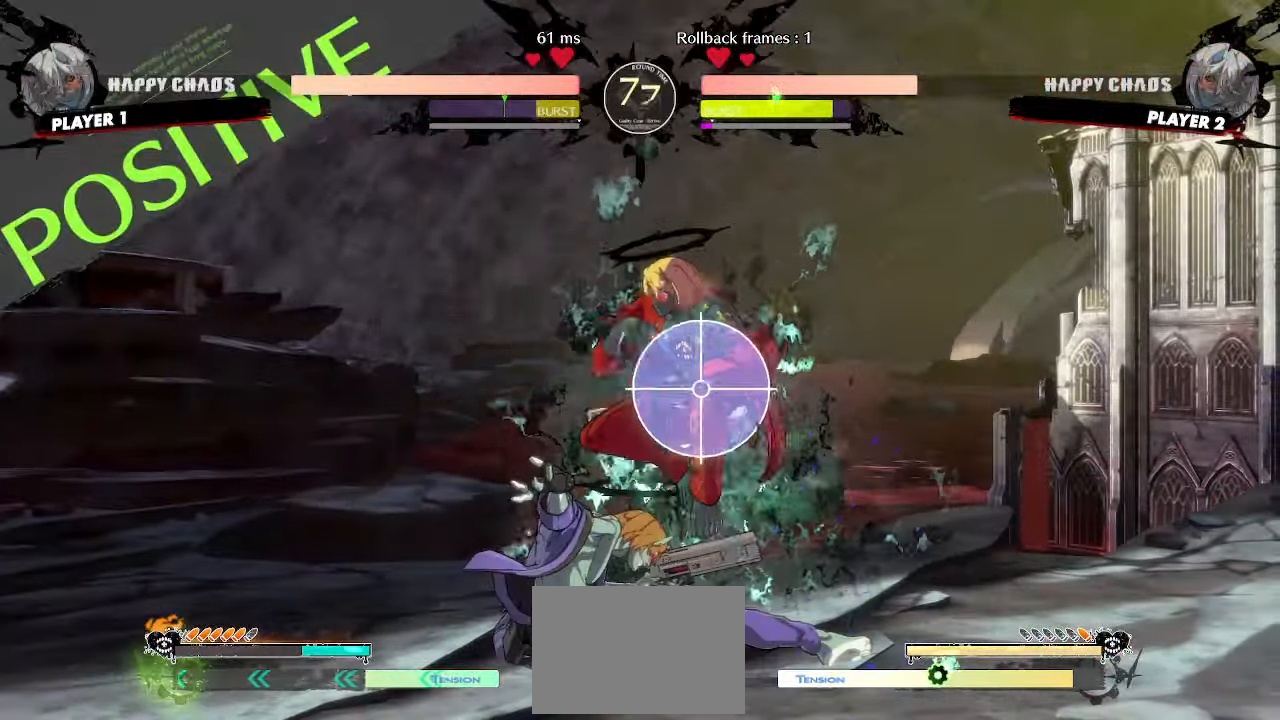
{"dt_ms": 500, "buttons": [], "events": [[350, "DPAD_DOWN", "up"], [367, "DPAD_RIGHT", "up"]]}
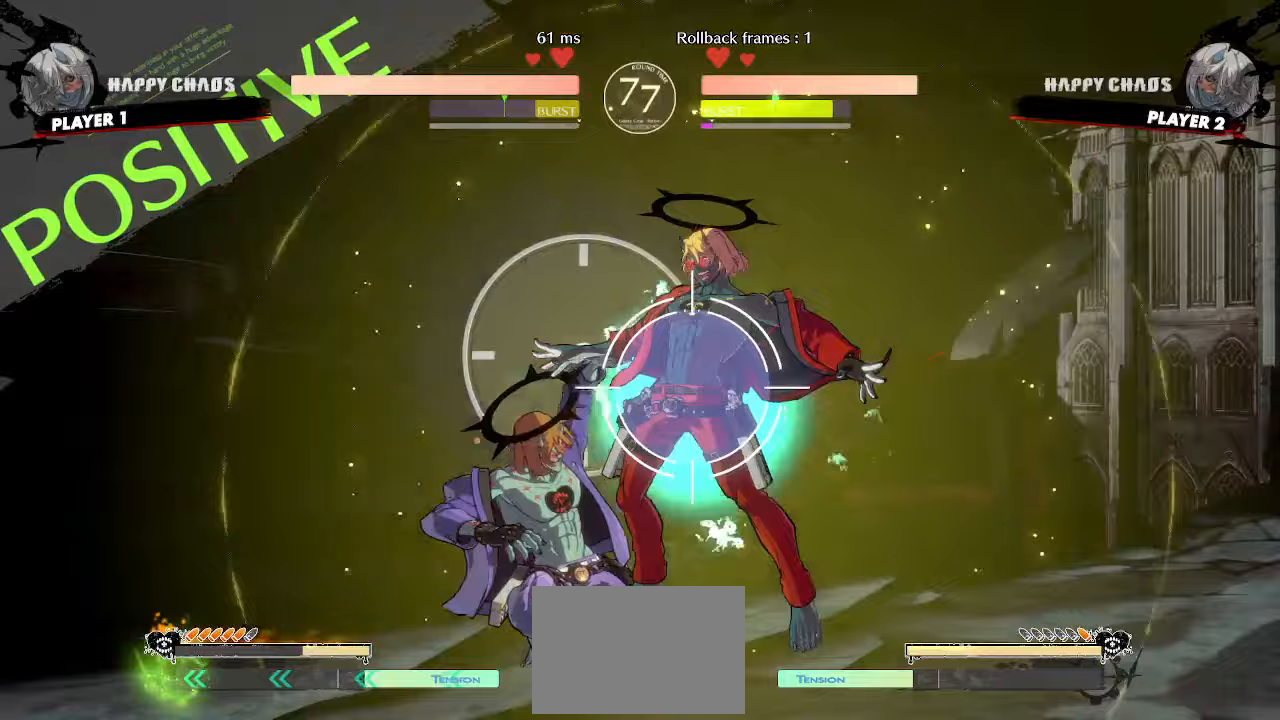
{"dt_ms": 500, "buttons": [], "events": []}
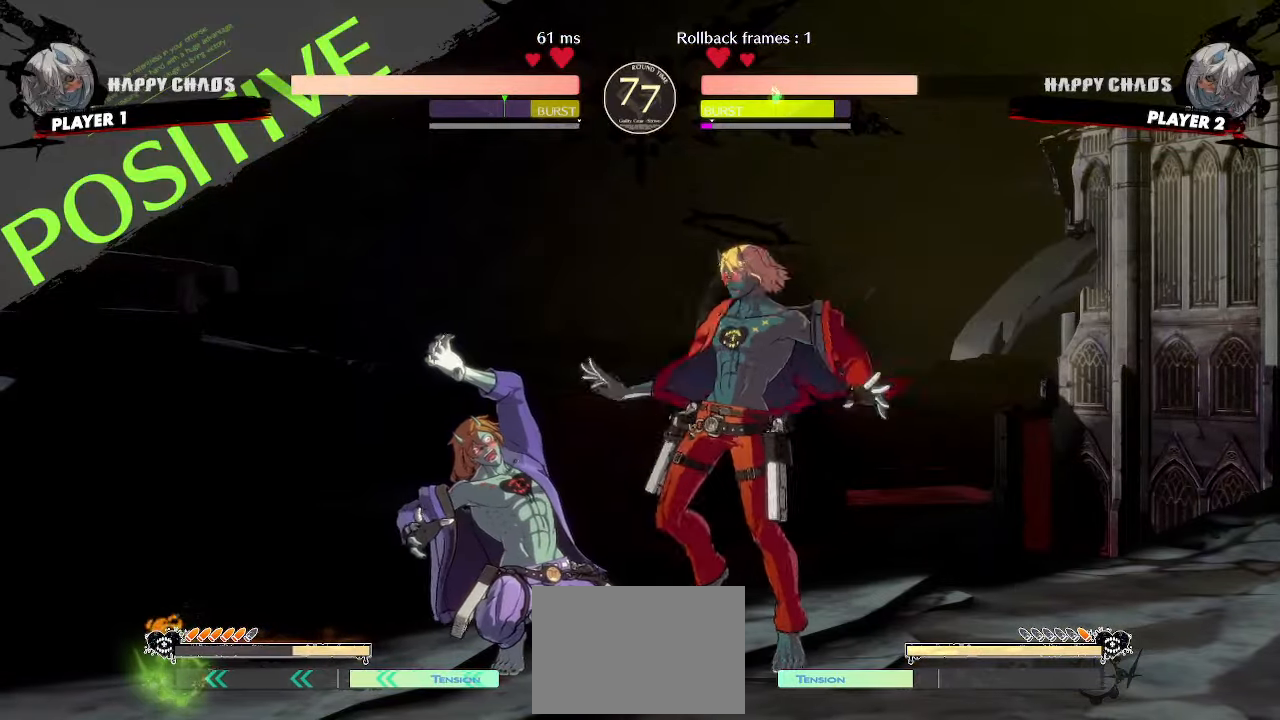
{"dt_ms": 500, "buttons": ["DPAD_LEFT"], "events": [[67, "S", "down"], [150, "DPAD_LEFT", "down"], [150, "S", "up"]]}
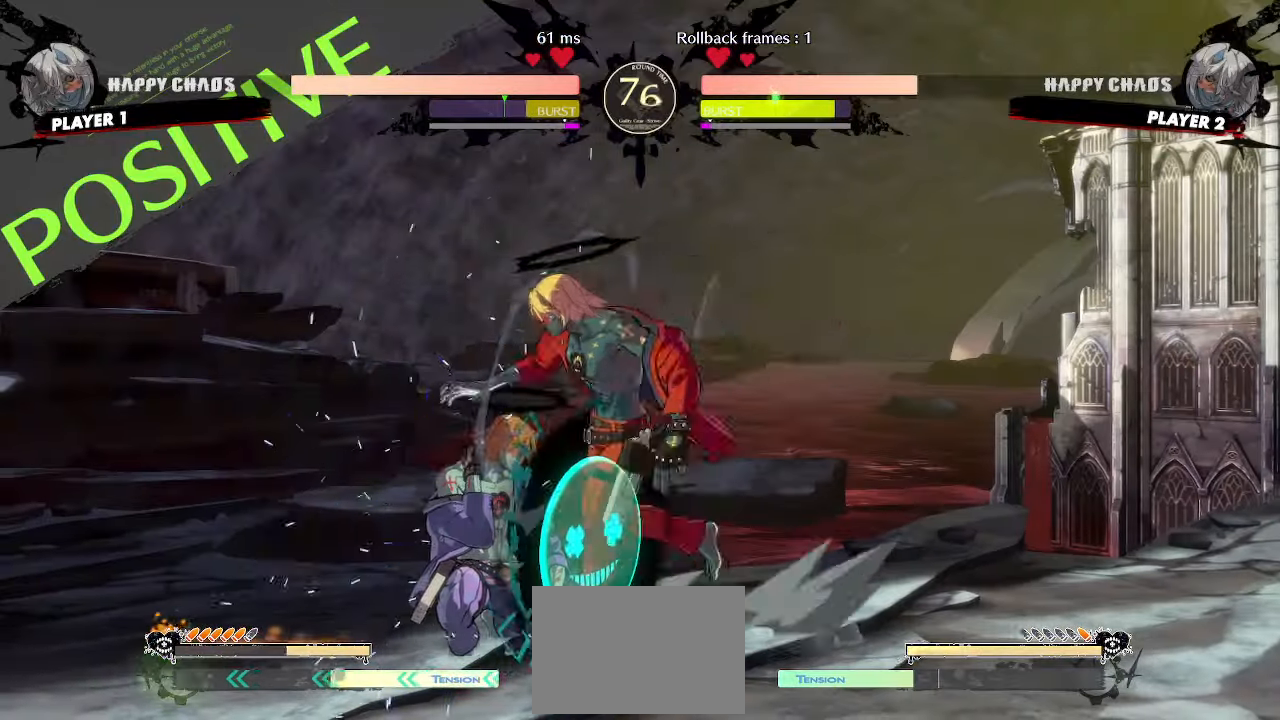
{"dt_ms": 500, "buttons": [], "events": [[17, "DPAD_LEFT", "up"], [233, "DPAD_DOWN", "down"], [317, "DPAD_RIGHT", "down"], [367, "DPAD_DOWN", "up"], [433, "DPAD_RIGHT", "up"]]}
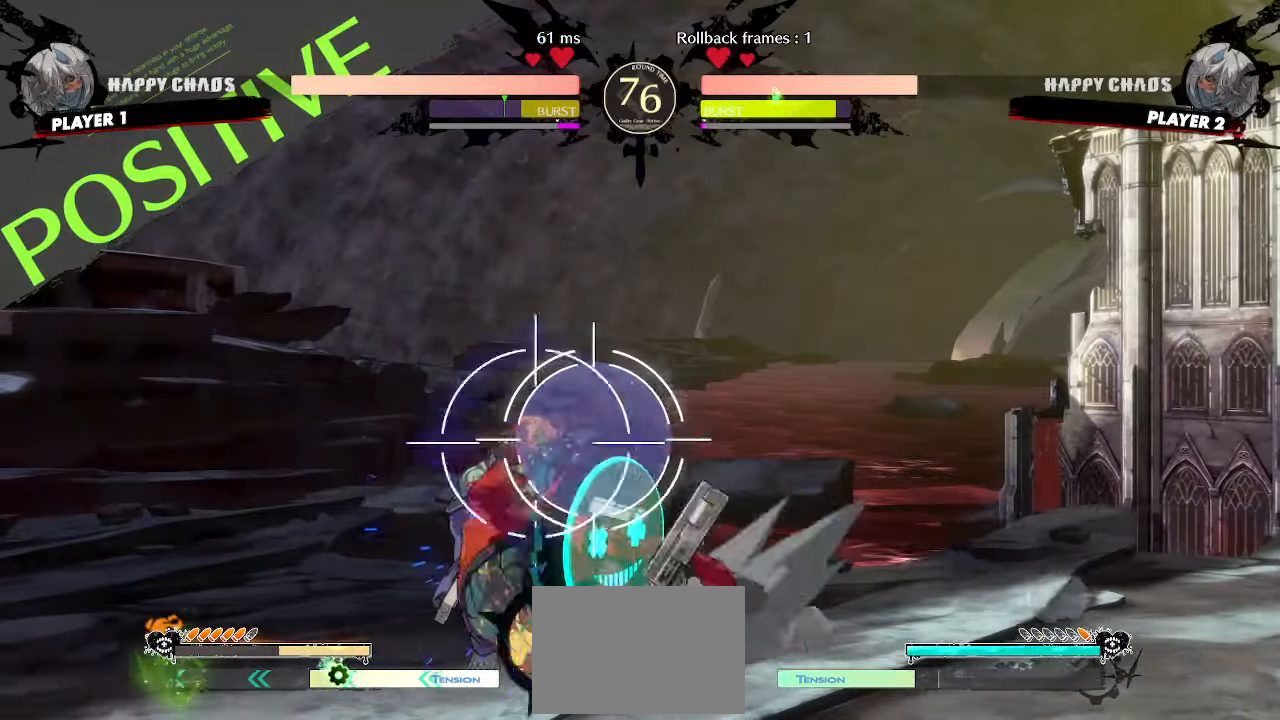
{"dt_ms": 500, "buttons": [], "events": [[150, "HS", "down"], [217, "HS", "up"]]}
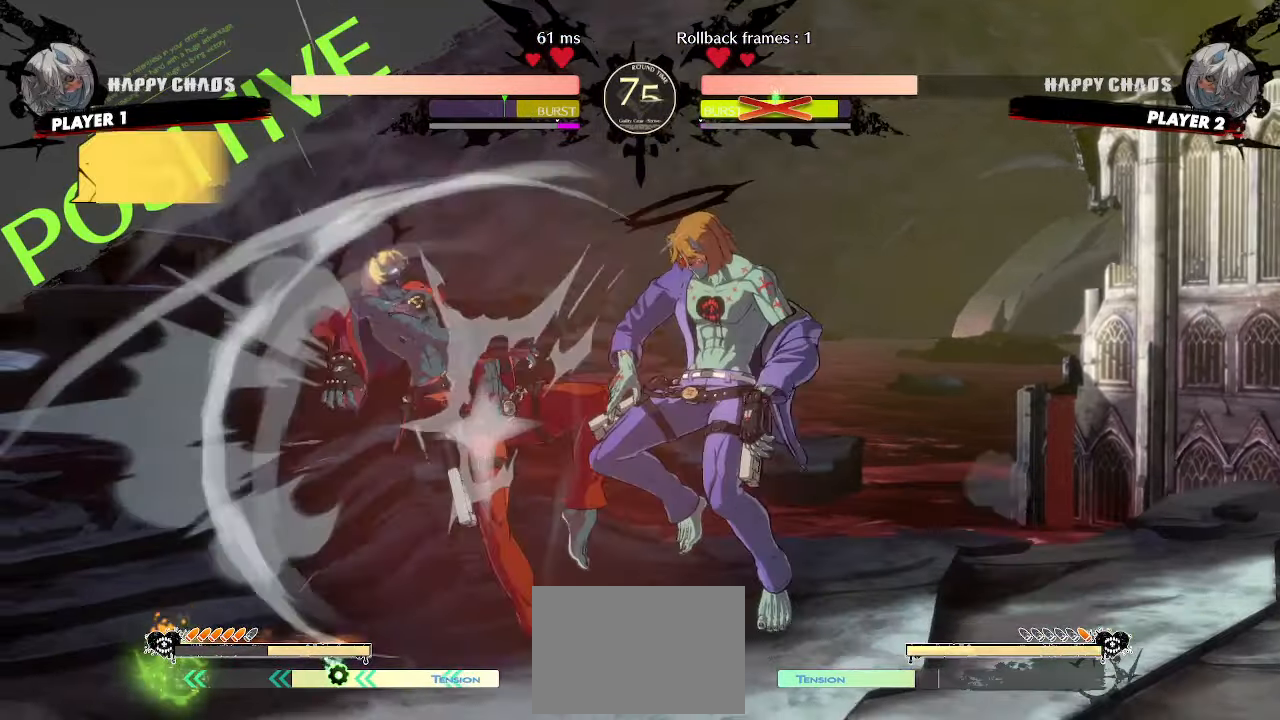
{"dt_ms": 500, "buttons": [], "events": []}
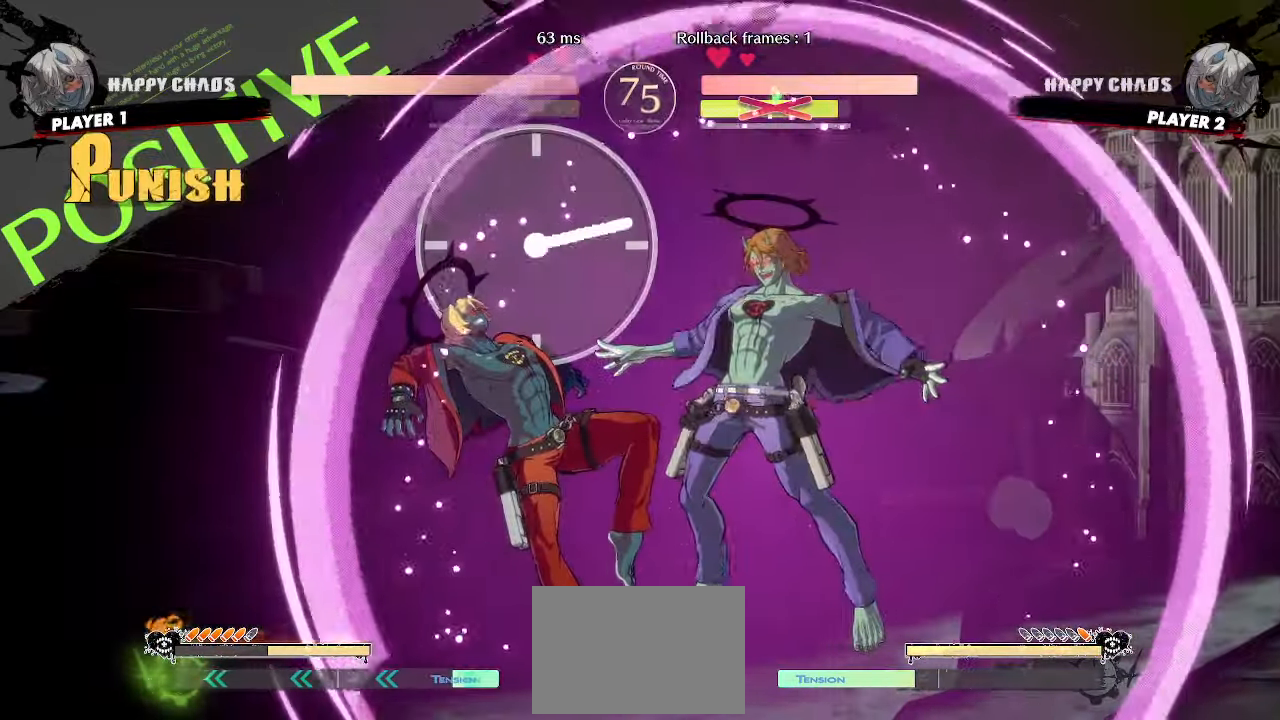
{"dt_ms": 500, "buttons": []}
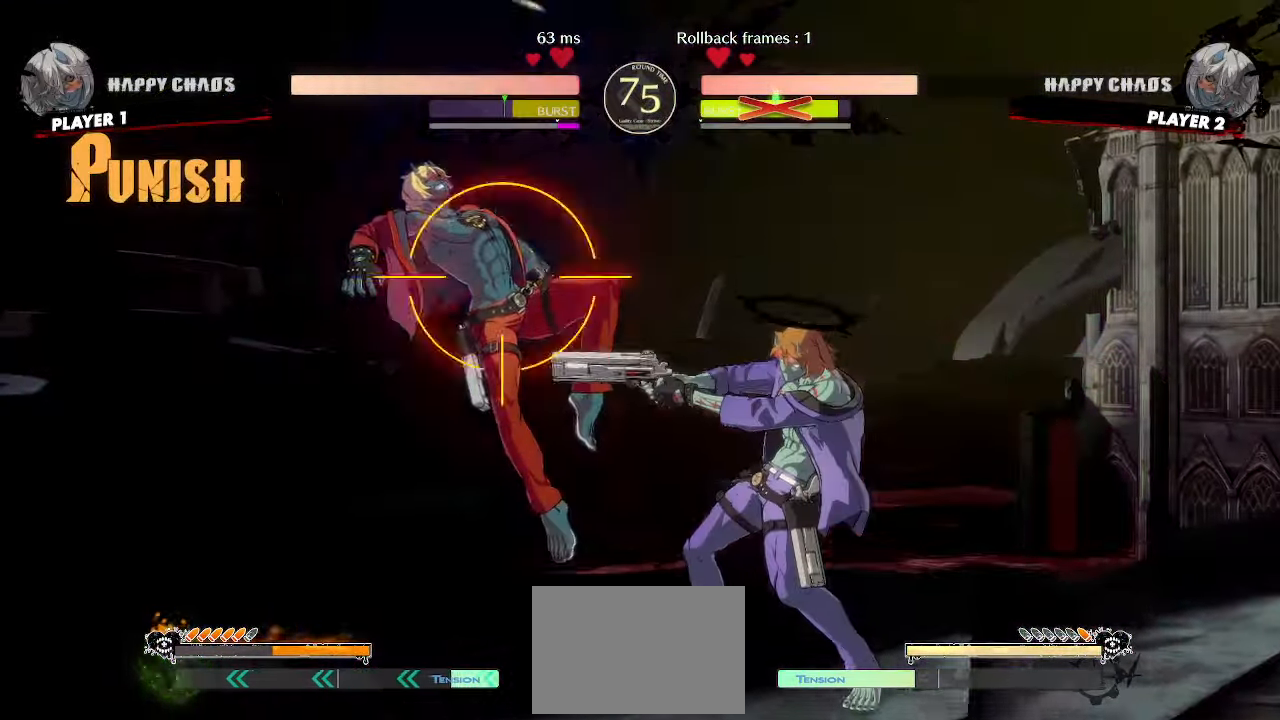
{"dt_ms": 500, "buttons": [], "events": []}
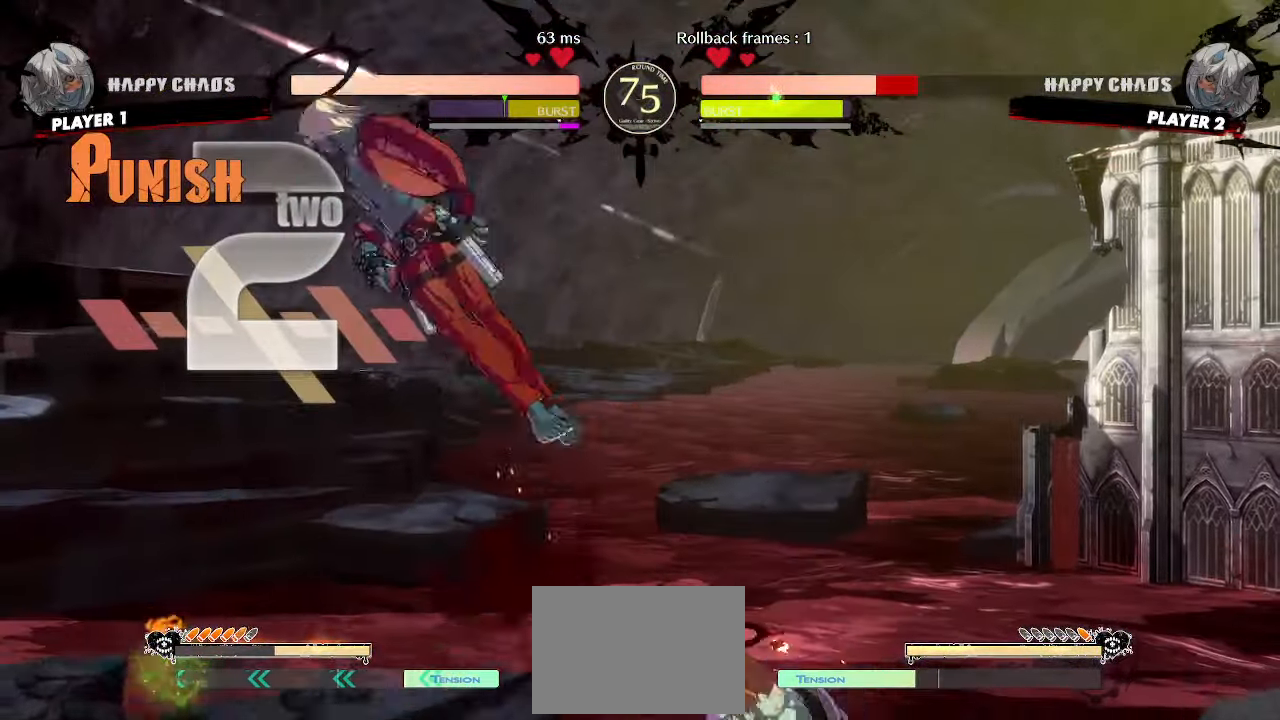
{"dt_ms": 500, "buttons": [], "events": []}
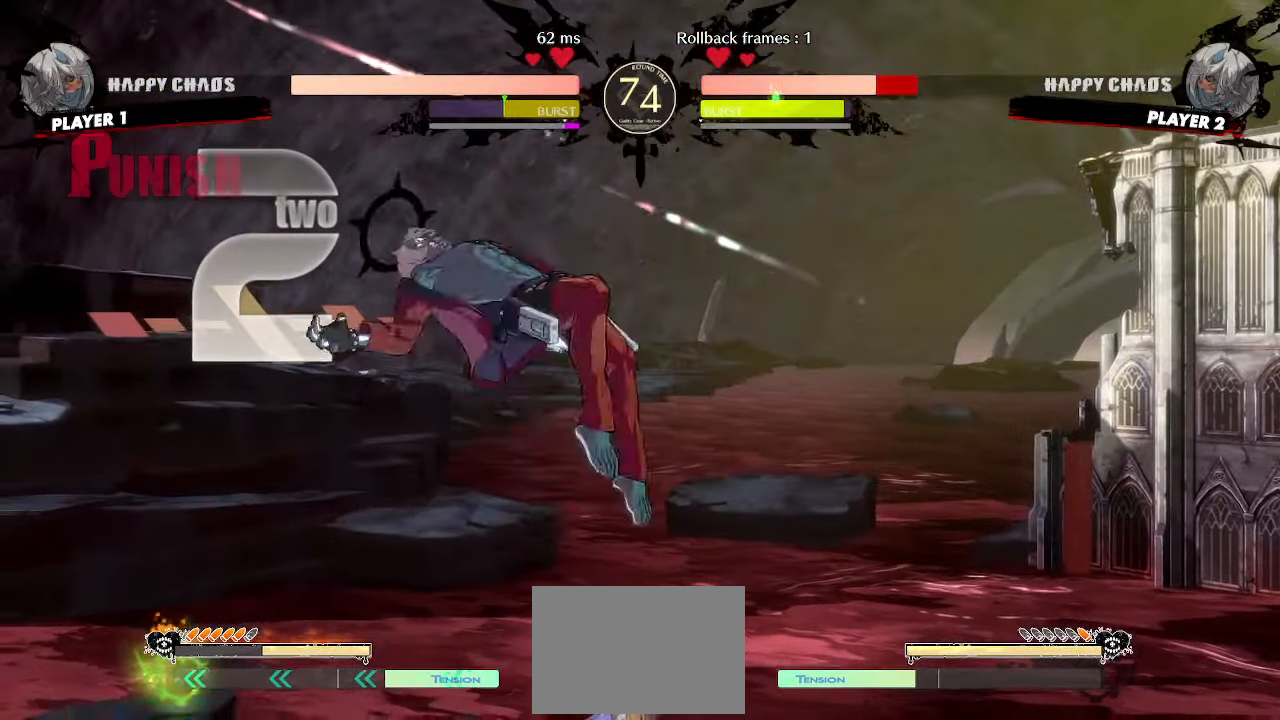
{"dt_ms": 500, "buttons": [], "events": []}
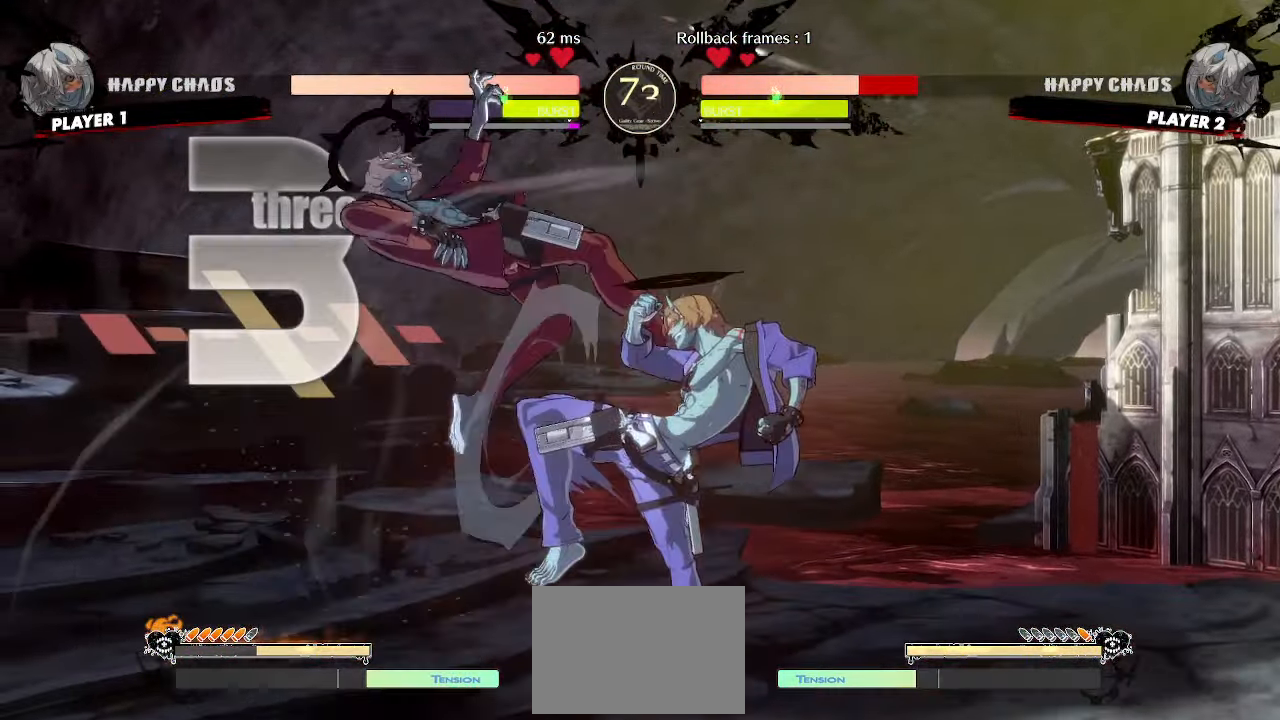
{"dt_ms": 500, "buttons": [], "events": []}
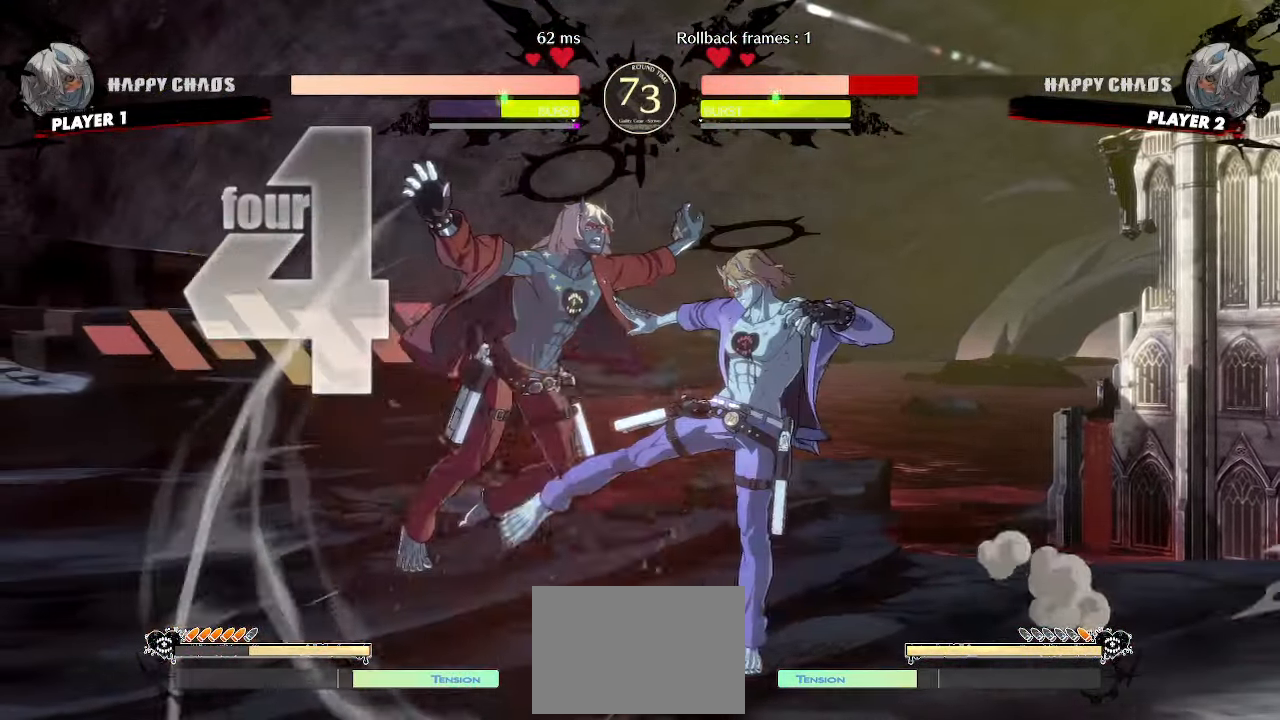
{"dt_ms": 500, "buttons": []}
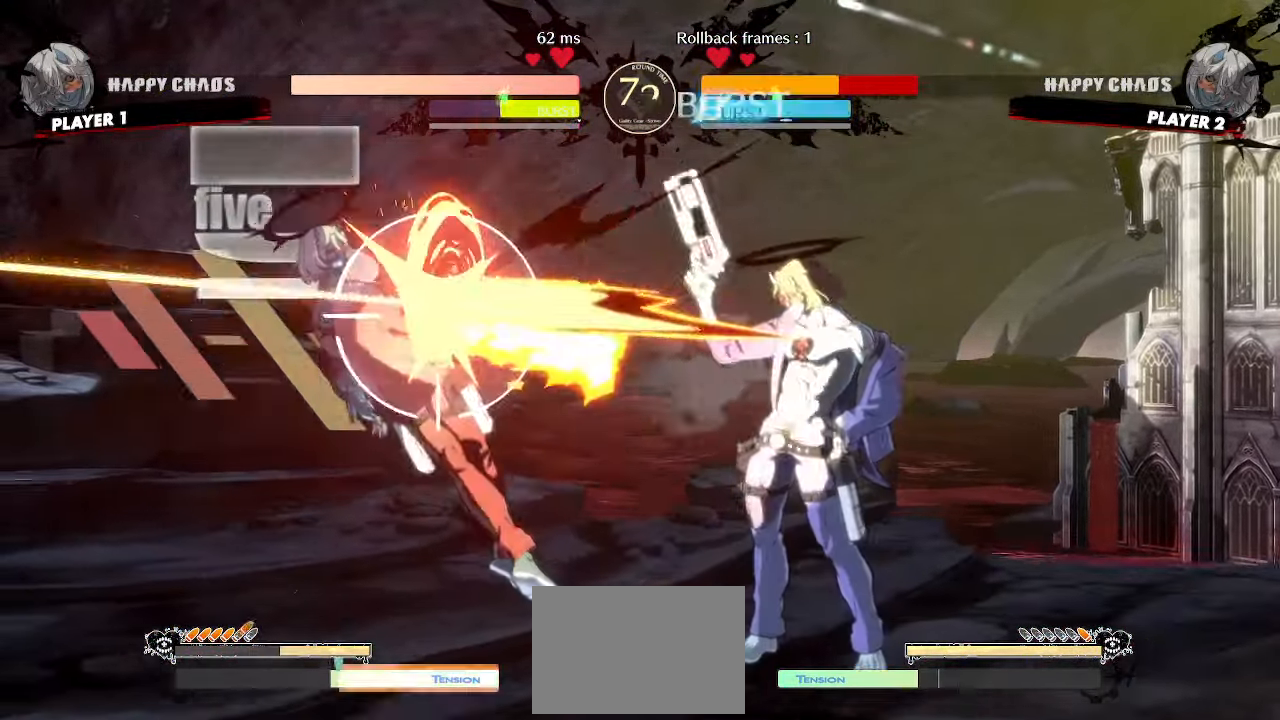
{"dt_ms": 500, "buttons": ["DPAD_LEFT"], "events": [[50, "D", "down"], [67, "S", "down"], [100, "D", "up"], [117, "S", "up"], [500, "DPAD_LEFT", "down"]]}
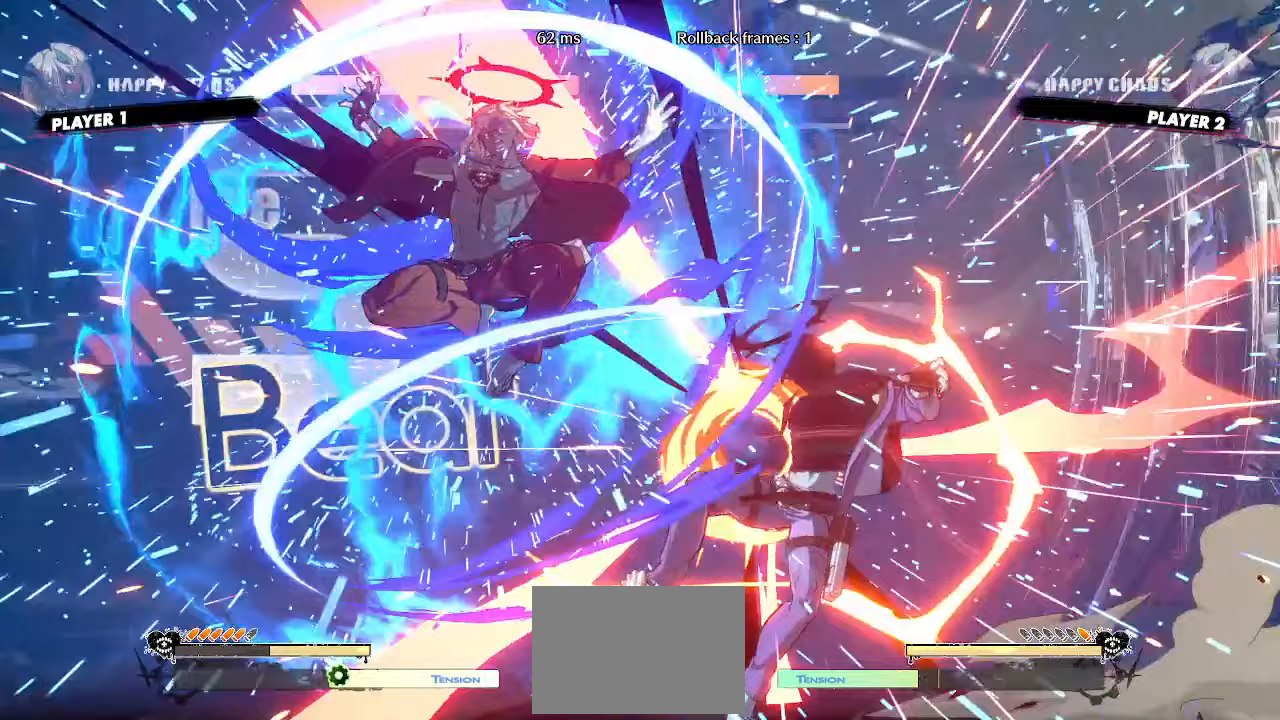
{"dt_ms": 1000, "buttons": []}
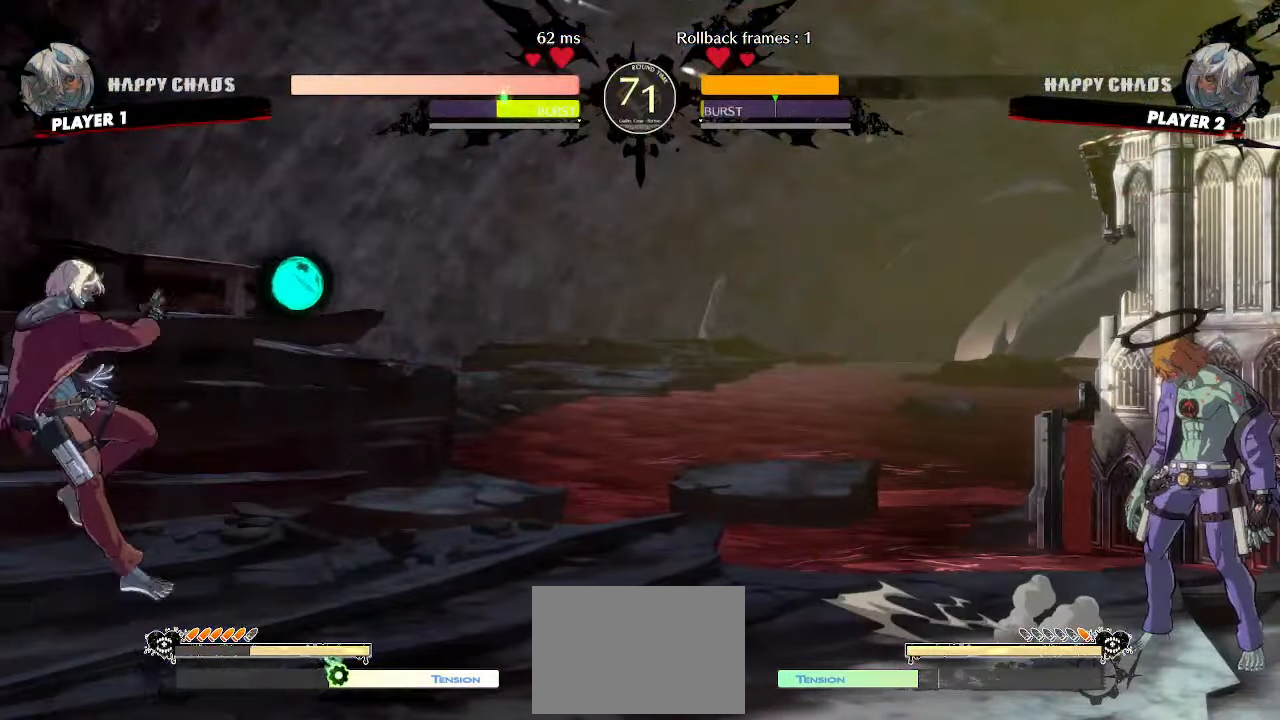
{"dt_ms": 500, "buttons": [], "events": [[100, "DPAD_DOWN", "down"], [167, "DPAD_DOWN", "up"], [233, "DPAD_DOWN", "down"], [333, "DPAD_DOWN", "up"]]}
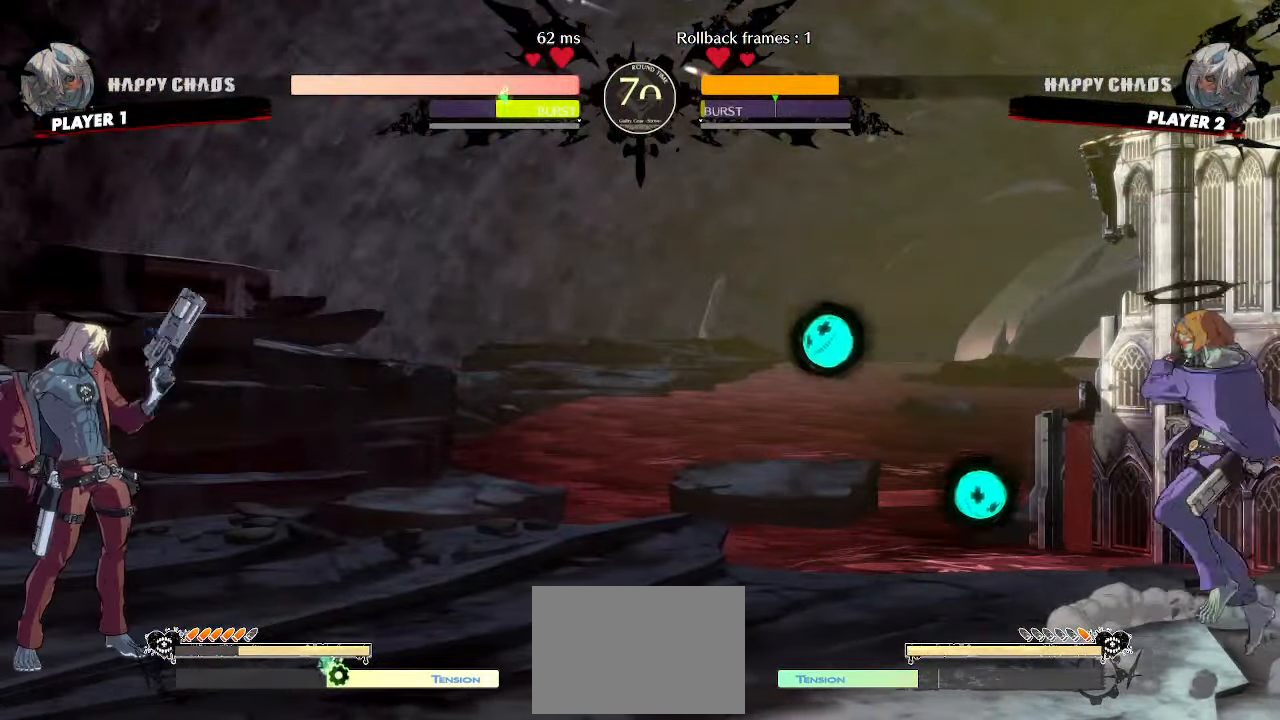
{"dt_ms": 500, "buttons": ["DPAD_DOWN", "HS"], "events": [[100, "DPAD_DOWN", "down"], [150, "DPAD_LEFT", "down"], [200, "DPAD_DOWN", "up"], [233, "S", "down"], [283, "DPAD_DOWN", "down"], [283, "DPAD_LEFT", "up"], [317, "S", "up"], [450, "HS", "down"]]}
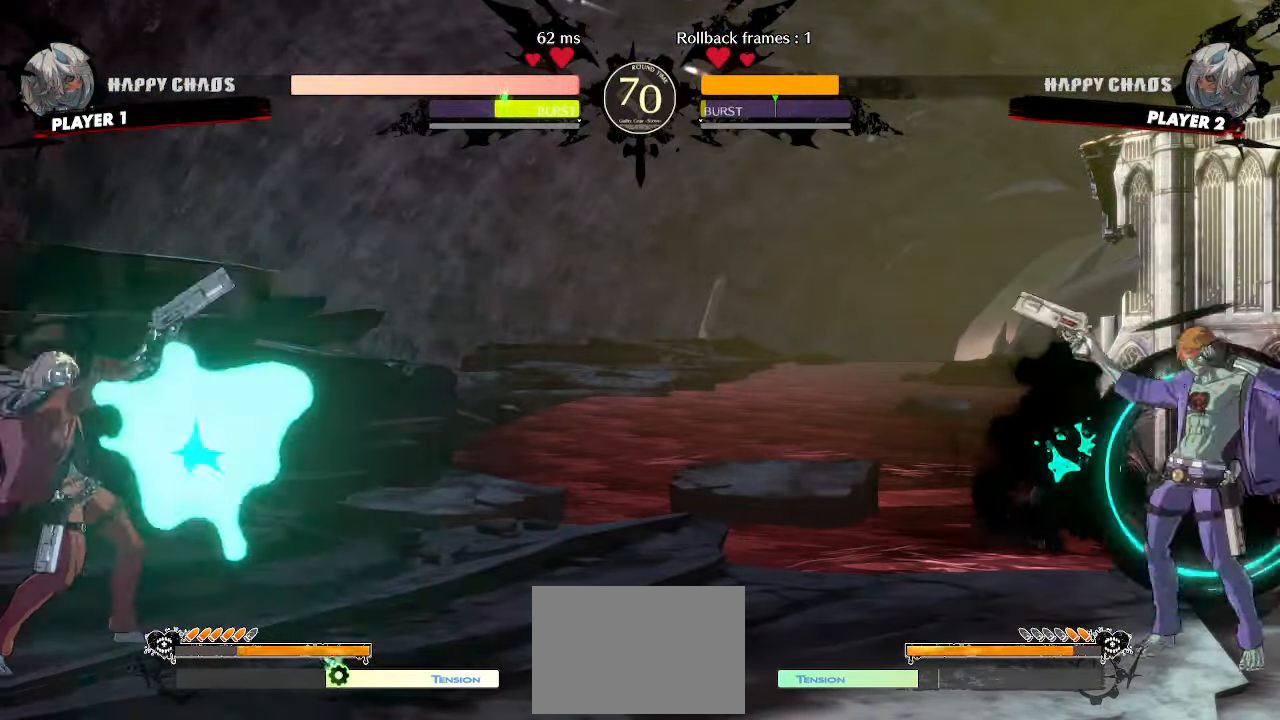
{"dt_ms": 500, "buttons": [], "events": [[50, "DPAD_DOWN", "up"], [67, "HS", "up"], [117, "DPAD_DOWN", "down"], [233, "DPAD_DOWN", "up"]]}
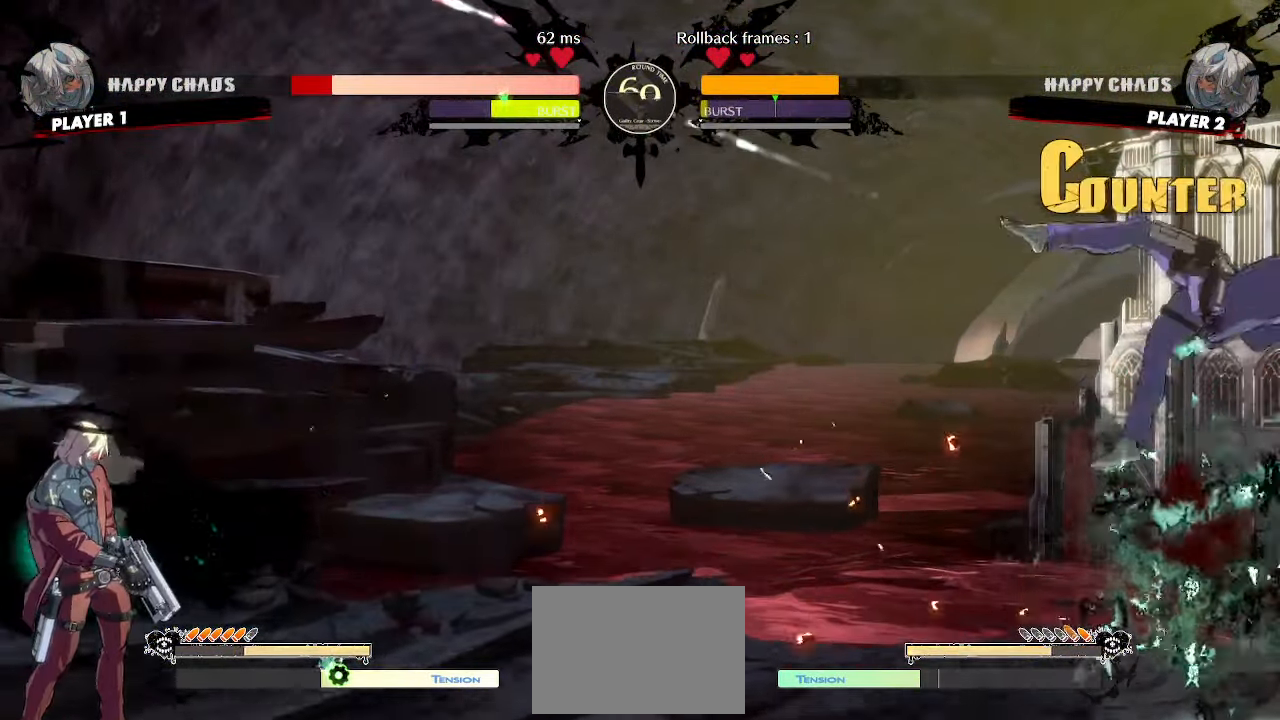
{"dt_ms": 500, "buttons": [], "events": []}
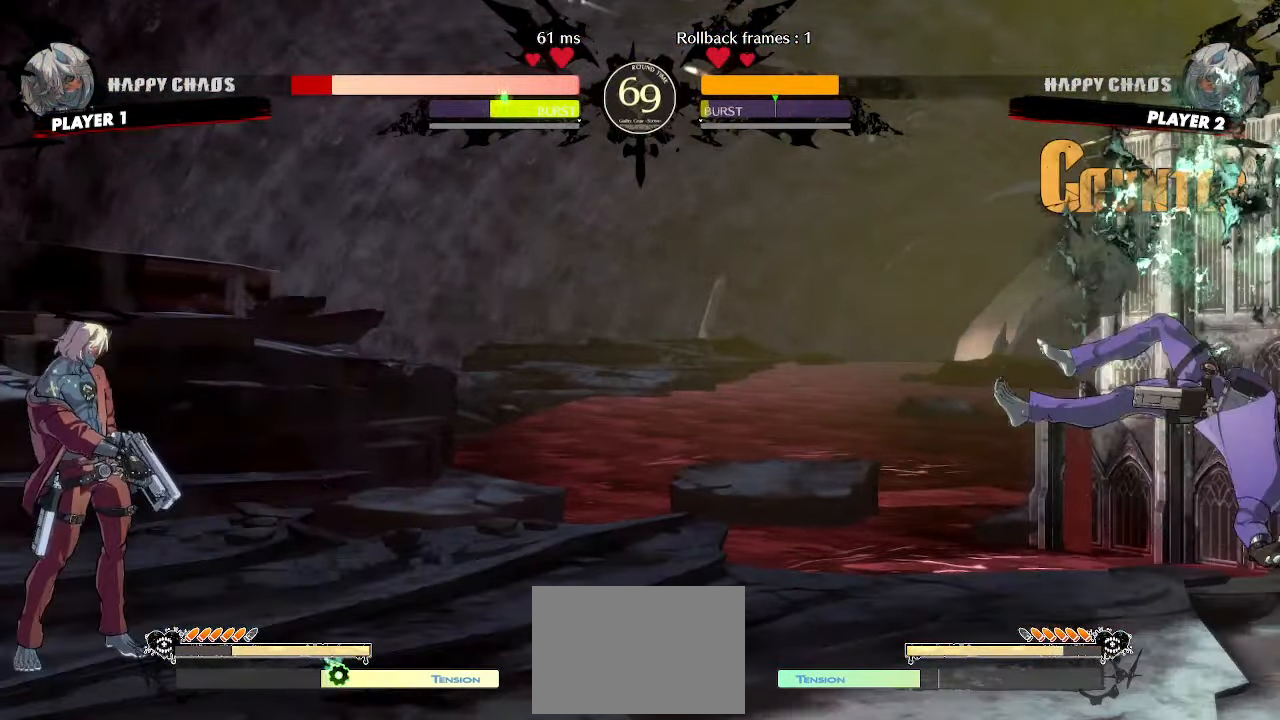
{"dt_ms": 500, "buttons": [], "events": [[17, "DPAD_DOWN", "down"], [33, "DPAD_LEFT", "down"], [83, "DPAD_DOWN", "up"], [133, "DPAD_LEFT", "up"]]}
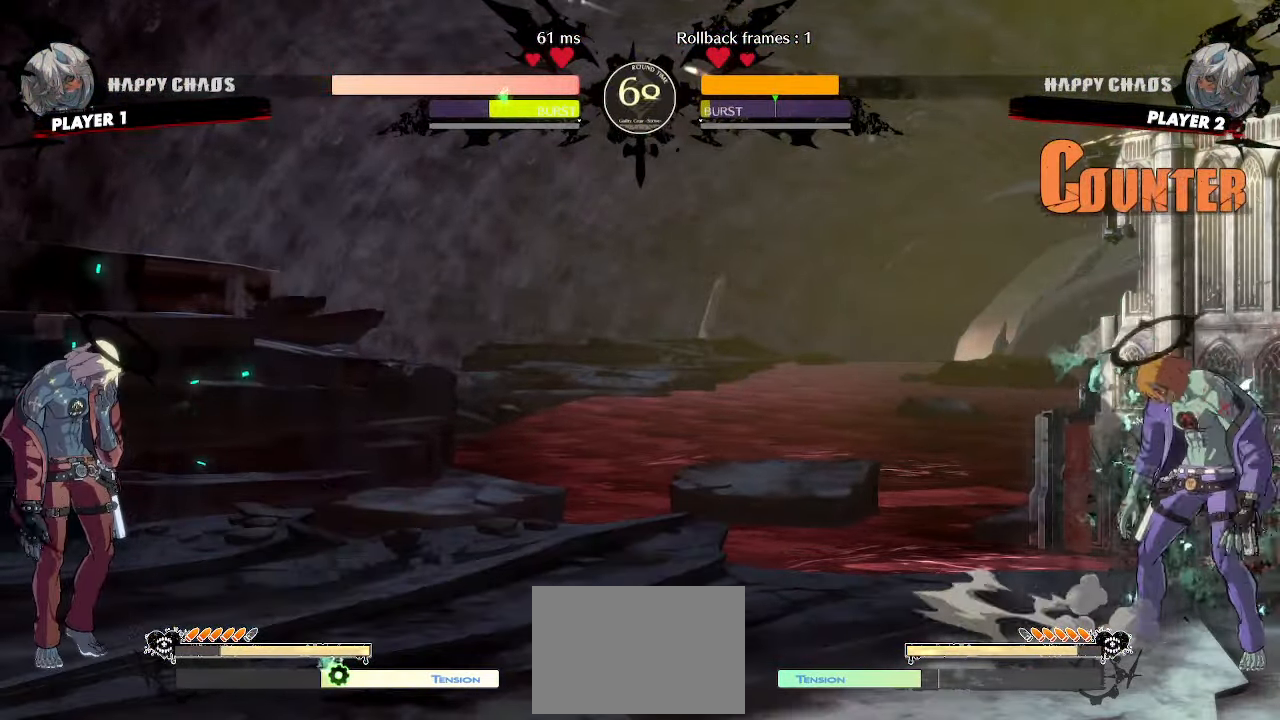
{"dt_ms": 500, "buttons": ["DPAD_DOWN", "HS"], "events": [[283, "DPAD_DOWN", "down"], [333, "DPAD_LEFT", "down"], [383, "DPAD_DOWN", "up"], [383, "S", "down"], [467, "DPAD_DOWN", "down"], [467, "DPAD_LEFT", "up"], [483, "S", "up"], [500, "HS", "down"]]}
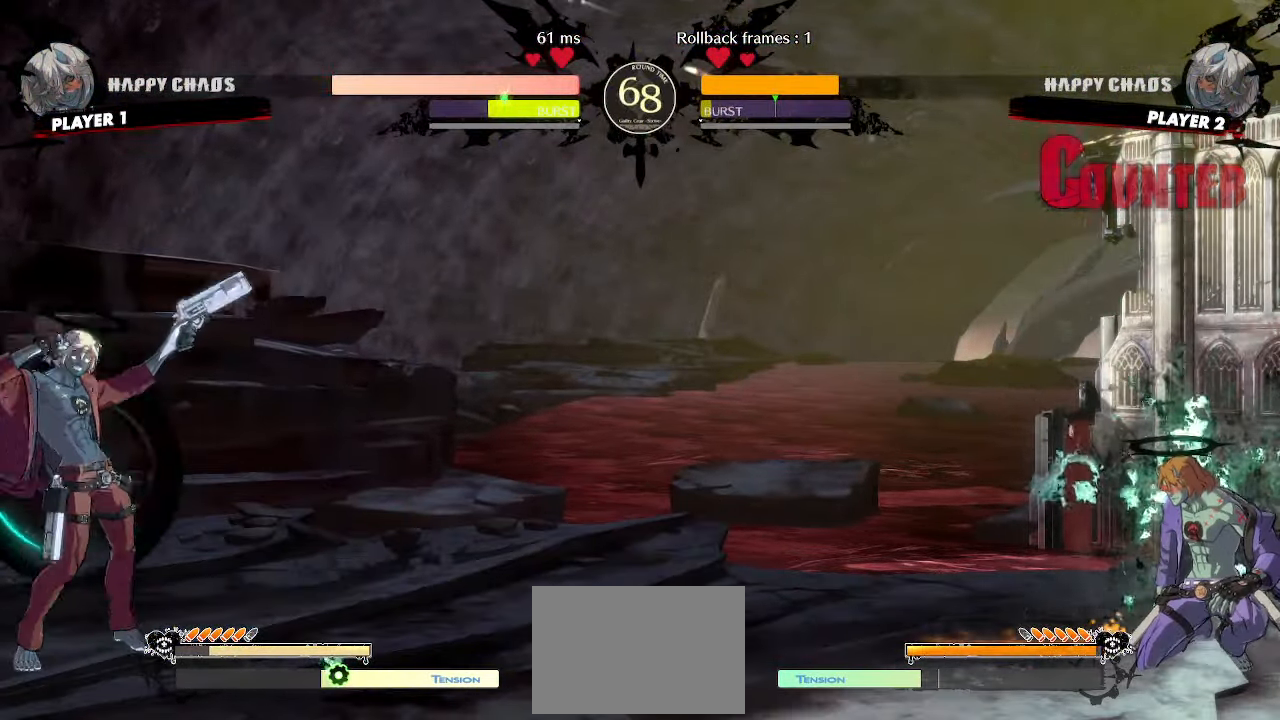
{"dt_ms": 500, "buttons": [], "events": [[217, "DPAD_LEFT", "down"], [233, "HS", "up"], [267, "DPAD_DOWN", "up"], [267, "S", "down"], [333, "DPAD_LEFT", "up"], [367, "S", "up"]]}
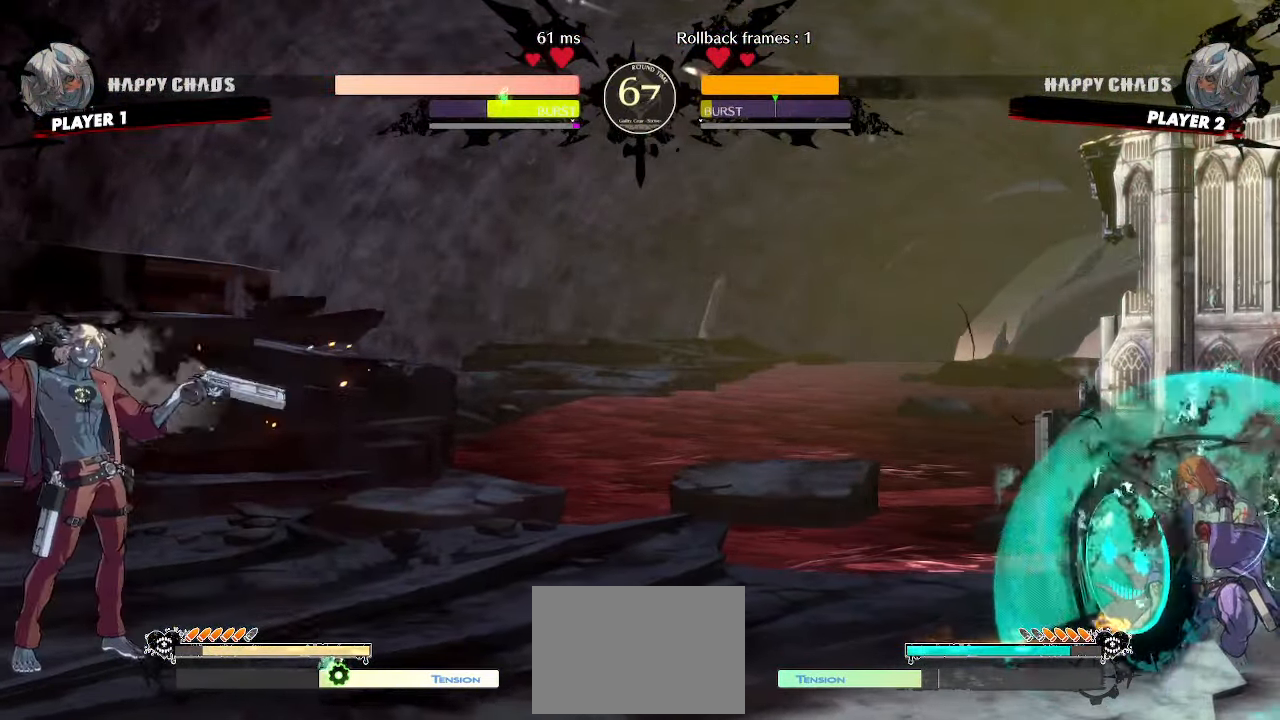
{"dt_ms": 500, "buttons": []}
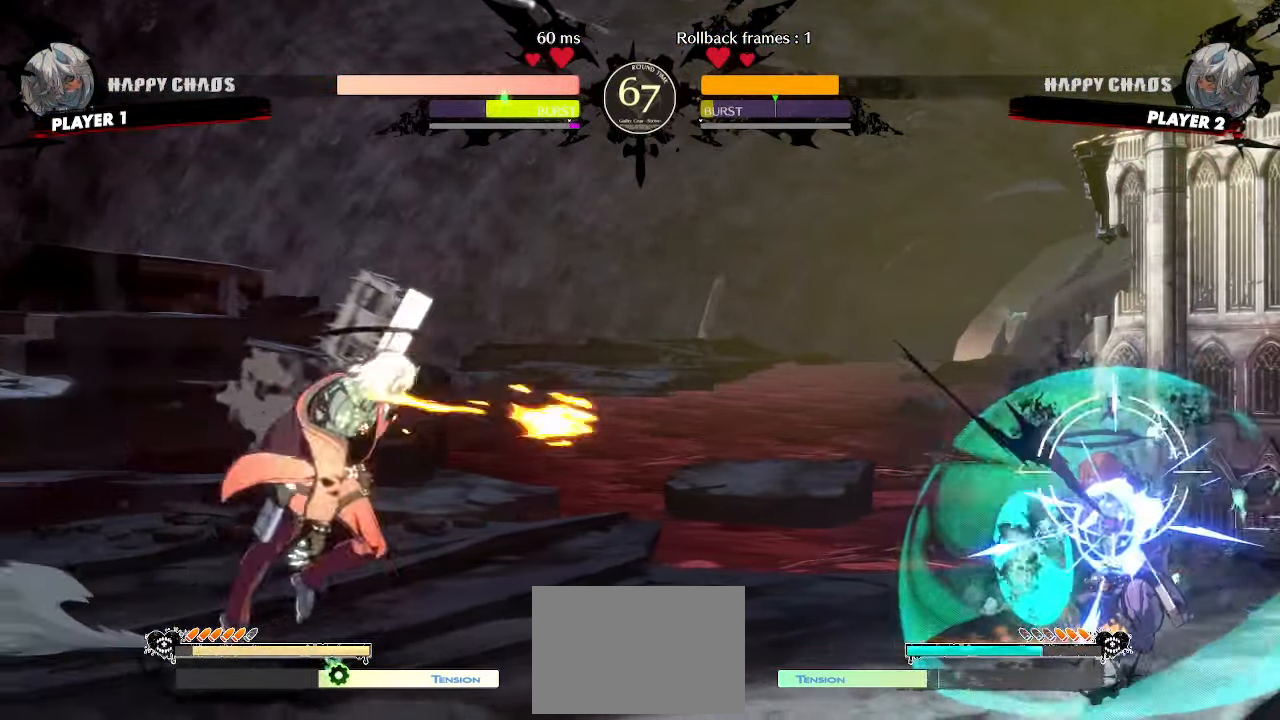
{"dt_ms": 500, "buttons": ["DPAD_DOWN"], "events": [[267, "DPAD_DOWN", "down"], [300, "DPAD_LEFT", "down"], [350, "DPAD_DOWN", "up"], [350, "S", "down"], [417, "DPAD_LEFT", "up"], [450, "DPAD_DOWN", "down"], [450, "S", "up"]]}
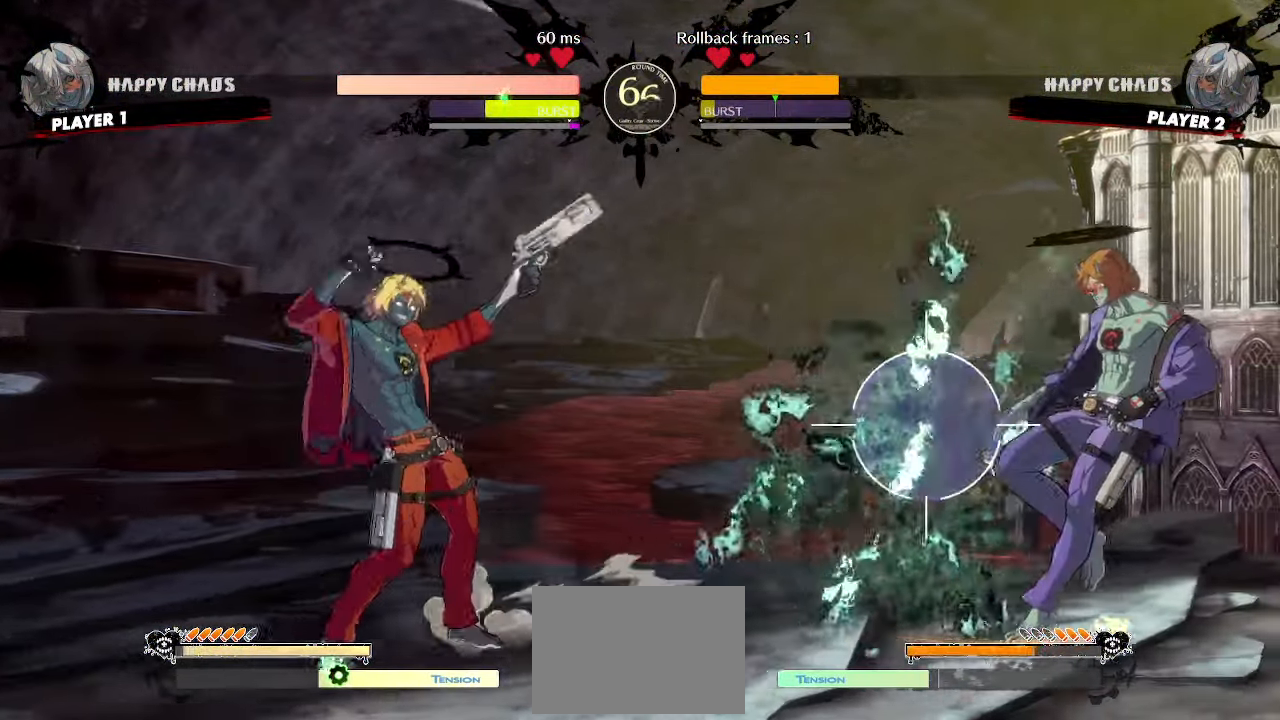
{"dt_ms": 500, "buttons": [], "events": [[67, "HS", "down"], [183, "DPAD_DOWN", "up"], [183, "HS", "up"], [250, "DPAD_DOWN", "down"], [350, "DPAD_DOWN", "up"]]}
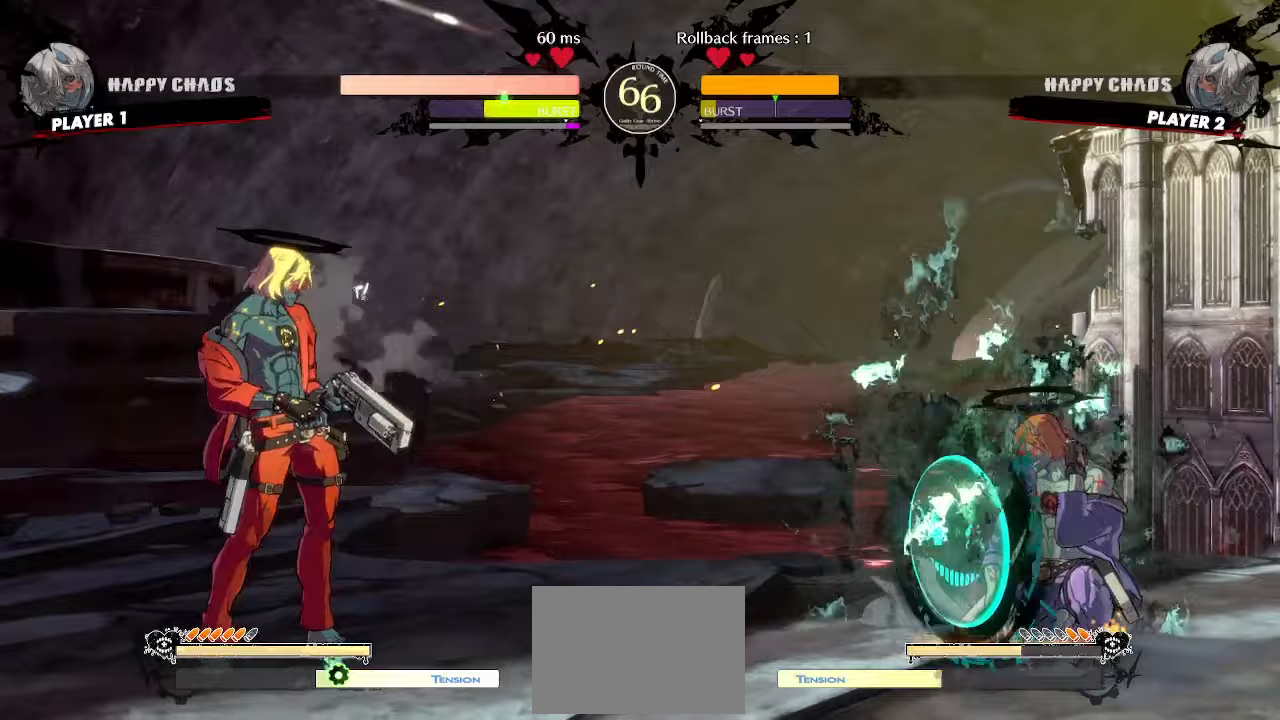
{"dt_ms": 500, "buttons": ["DPAD_LEFT"], "events": [[300, "DPAD_LEFT", "down"]]}